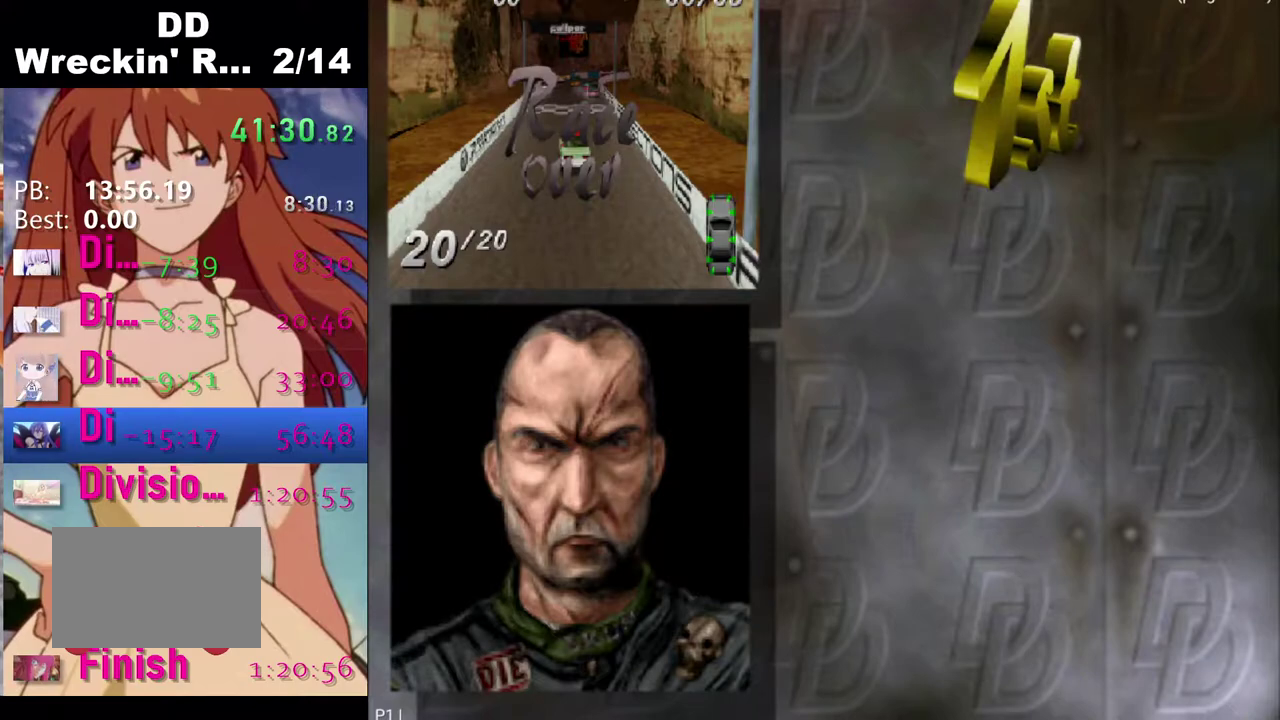
Gameplay with a controller (PlayStation layout); each line is a JSON object with the inputs held at the frame after it. "events" lists button and stick changes between this image and that frame as [ms after this image, input, new state], when the widget could be followed in between.
{"buttons": ["DPAD_DOWN"], "left_stick": "center", "right_stick": "center", "events": [[467, "DPAD_DOWN", "down"]]}
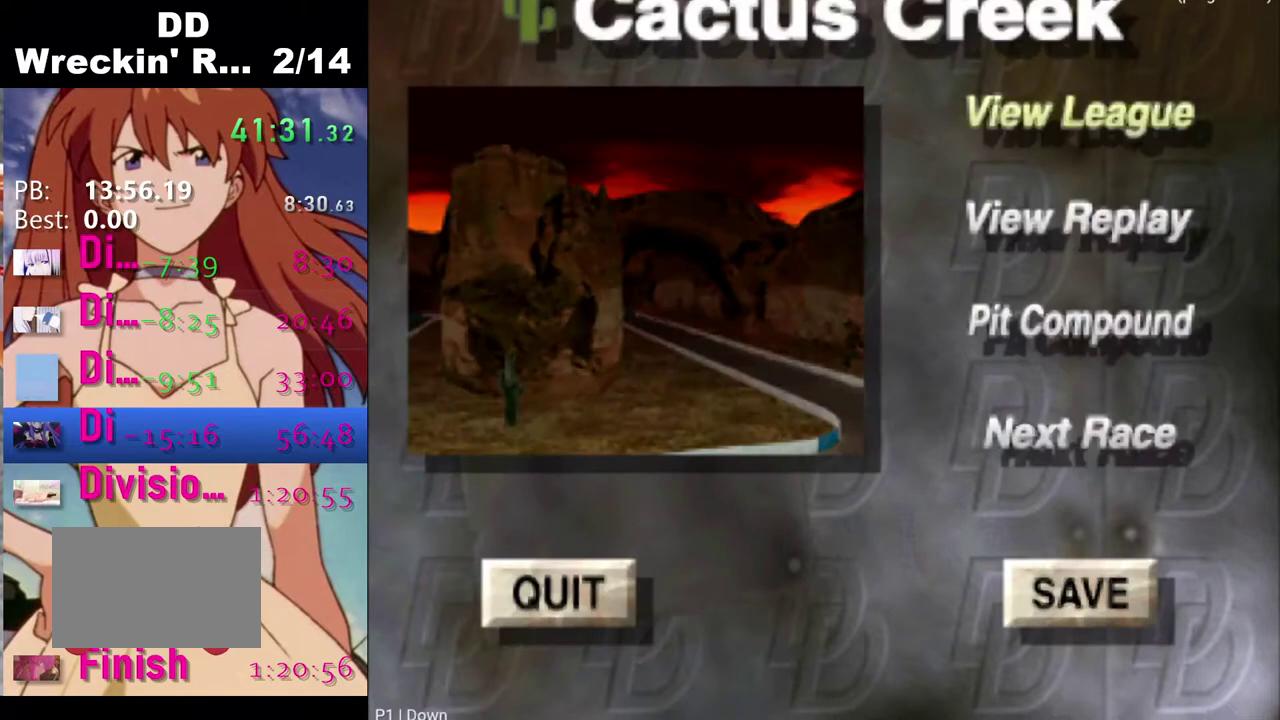
{"buttons": [], "left_stick": "center", "right_stick": "center", "events": [[50, "DPAD_DOWN", "up"], [150, "DPAD_DOWN", "down"], [250, "DPAD_DOWN", "up"], [317, "DPAD_DOWN", "down"], [400, "DPAD_DOWN", "up"]]}
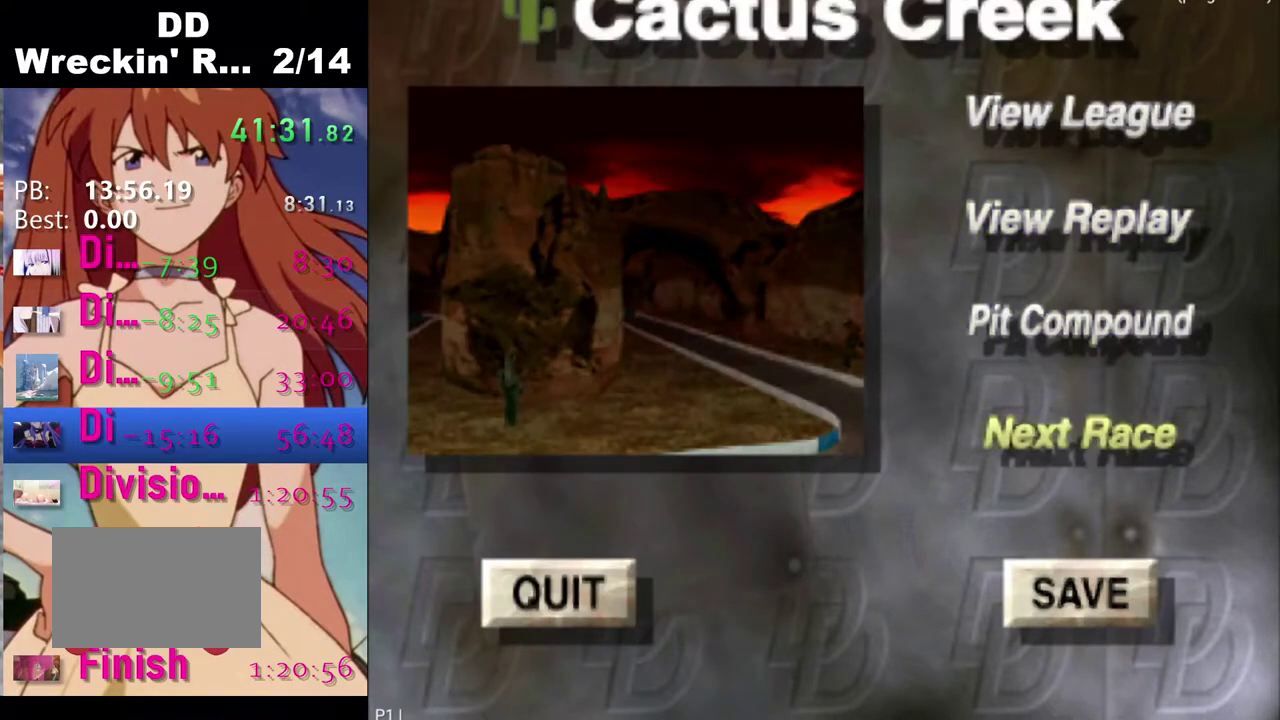
{"buttons": [], "left_stick": "center", "right_stick": "center", "events": [[150, "CROSS", "down"], [350, "CROSS", "up"]]}
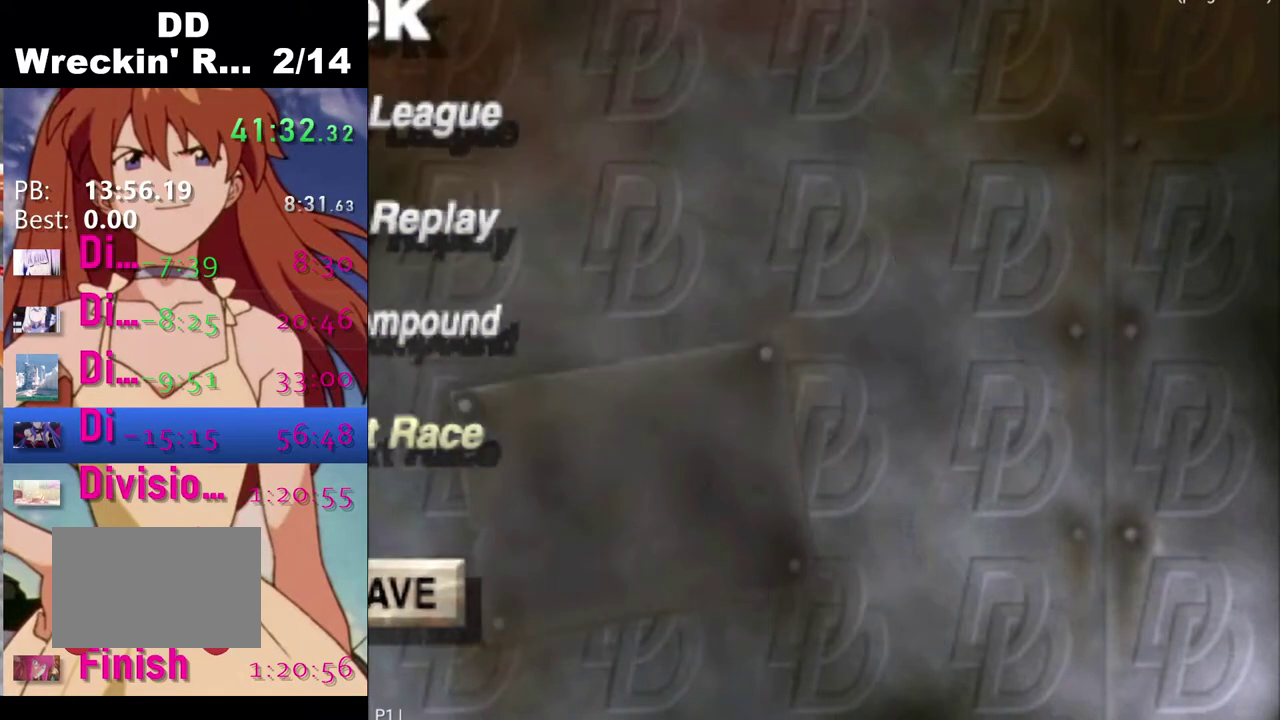
{"buttons": [], "left_stick": "center", "right_stick": "center", "events": [[333, "CROSS", "down"], [433, "CROSS", "up"]]}
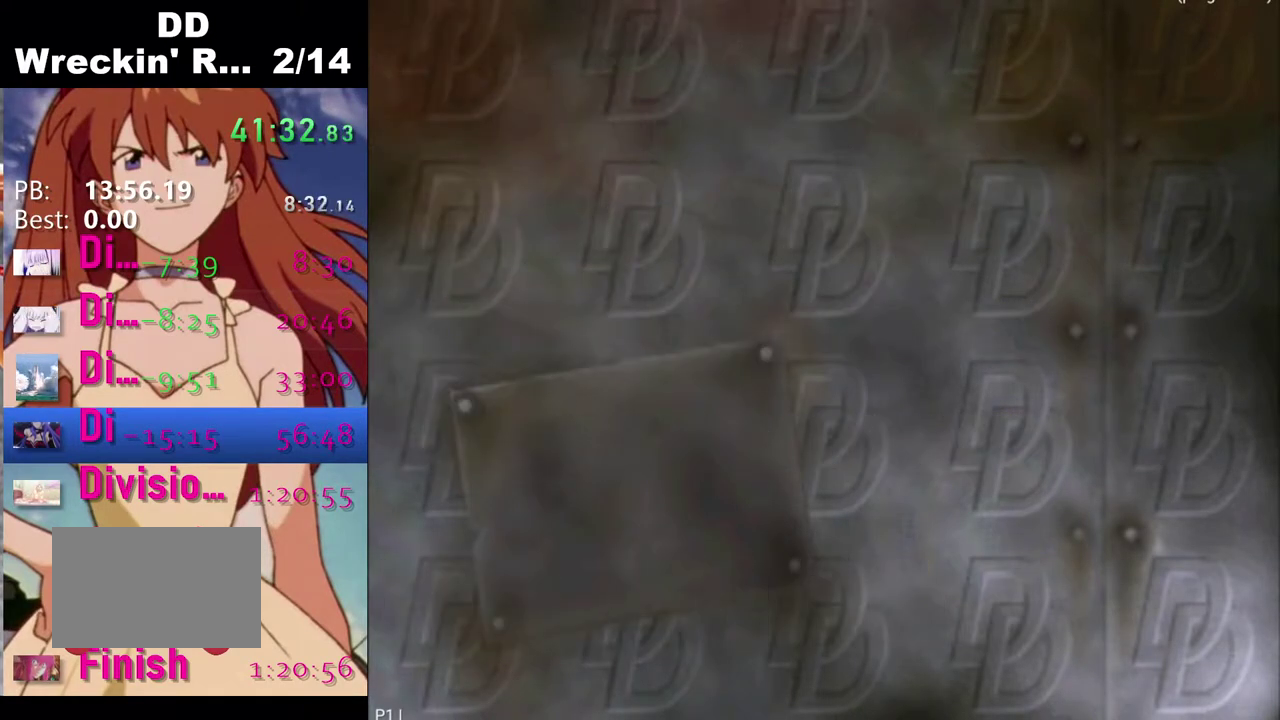
{"buttons": ["CROSS"], "left_stick": "center", "right_stick": "center", "events": [[67, "CROSS", "down"], [167, "CROSS", "up"], [250, "CROSS", "down"], [367, "CROSS", "up"], [450, "CROSS", "down"]]}
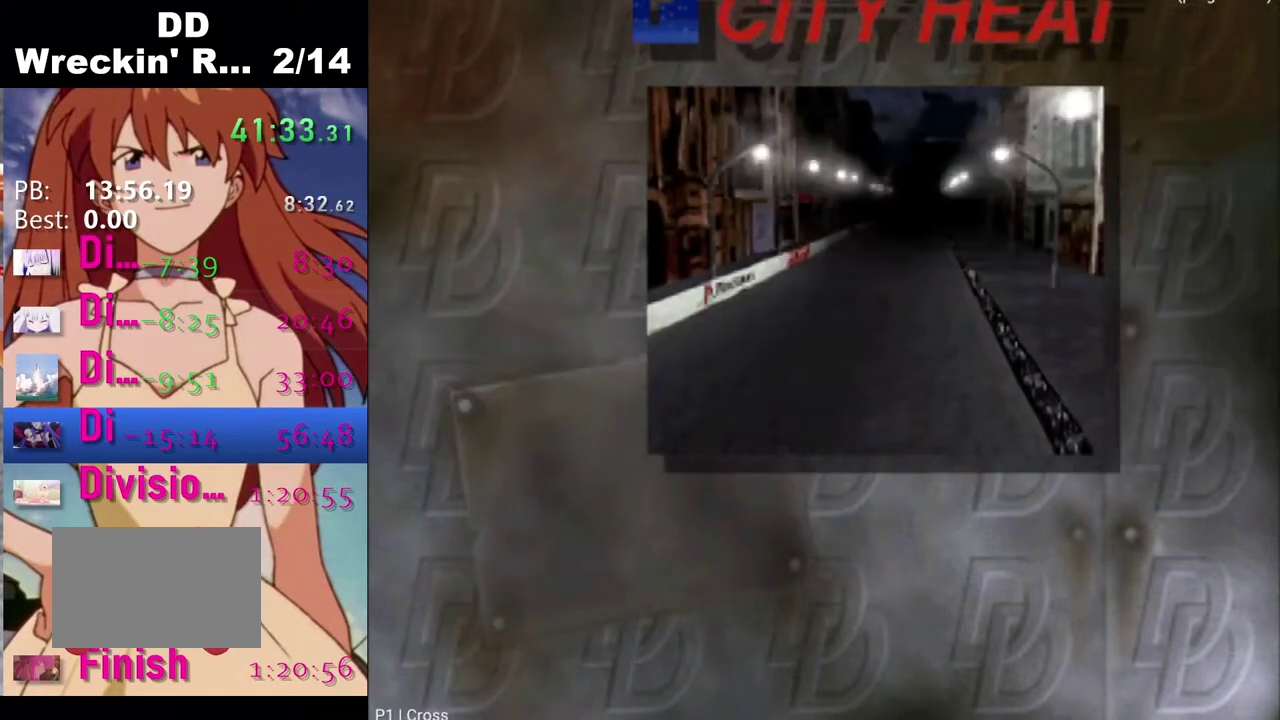
{"buttons": [], "left_stick": "center", "right_stick": "center", "events": [[50, "CROSS", "up"], [150, "CROSS", "down"], [233, "CROSS", "up"], [333, "CROSS", "down"], [433, "CROSS", "up"]]}